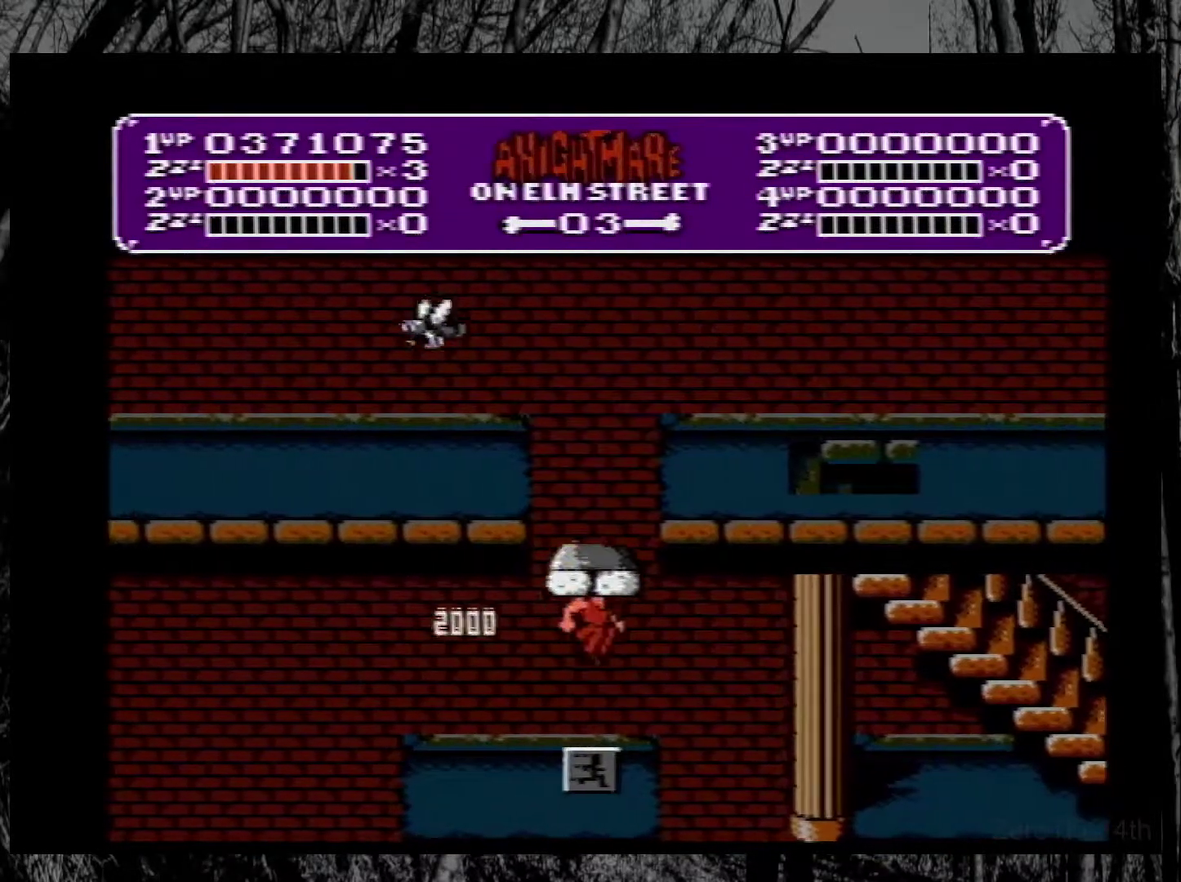
Gameplay with a controller (Nintendo layout); each line is a JSON object with the inputs held at the frame after it. "events" lists button and stick changes between this image and that frame as [ms after this image, input, new state], when the widget could be followed in between. Not read: L3 R3.
{"buttons": [], "events": [[33, "DPAD_RIGHT", "up"], [150, "DPAD_LEFT", "down"], [233, "DPAD_LEFT", "up"]]}
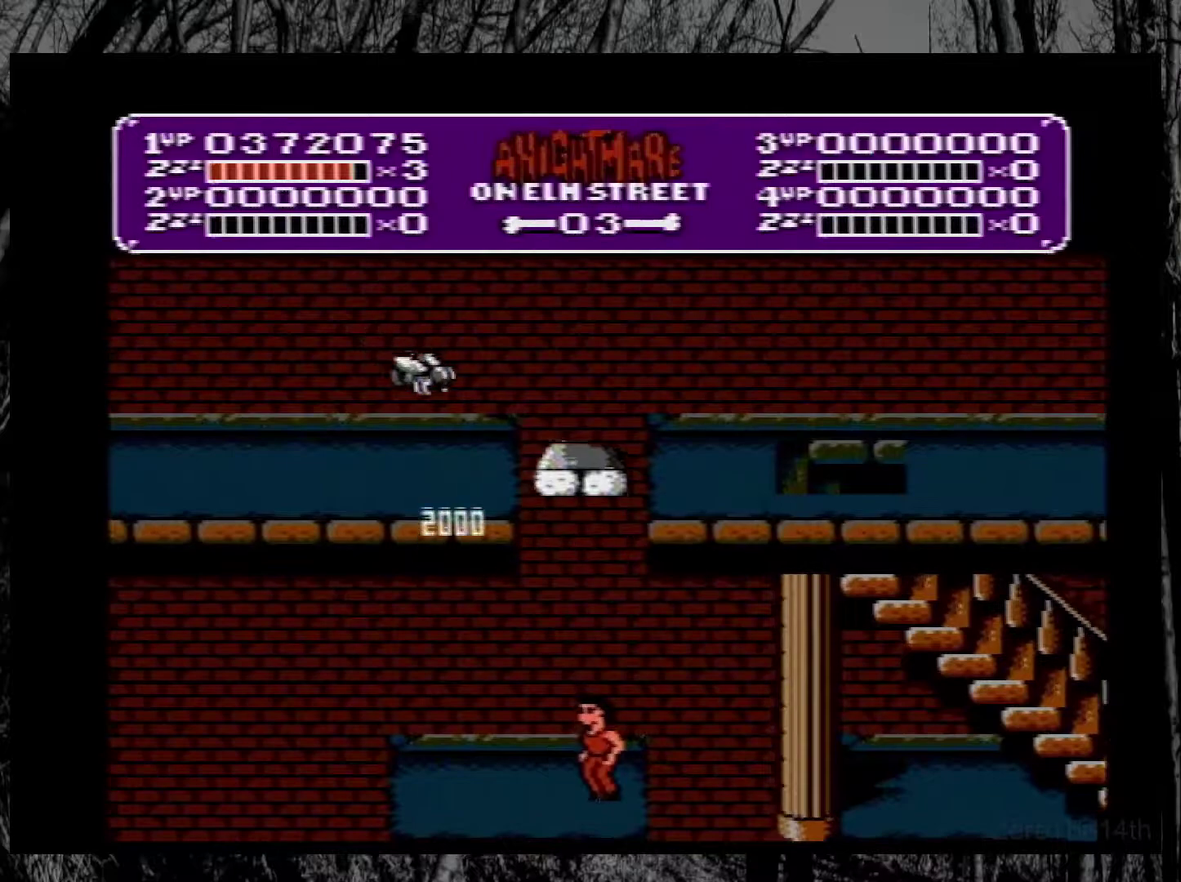
{"buttons": ["DPAD_LEFT"], "events": [[450, "DPAD_LEFT", "down"]]}
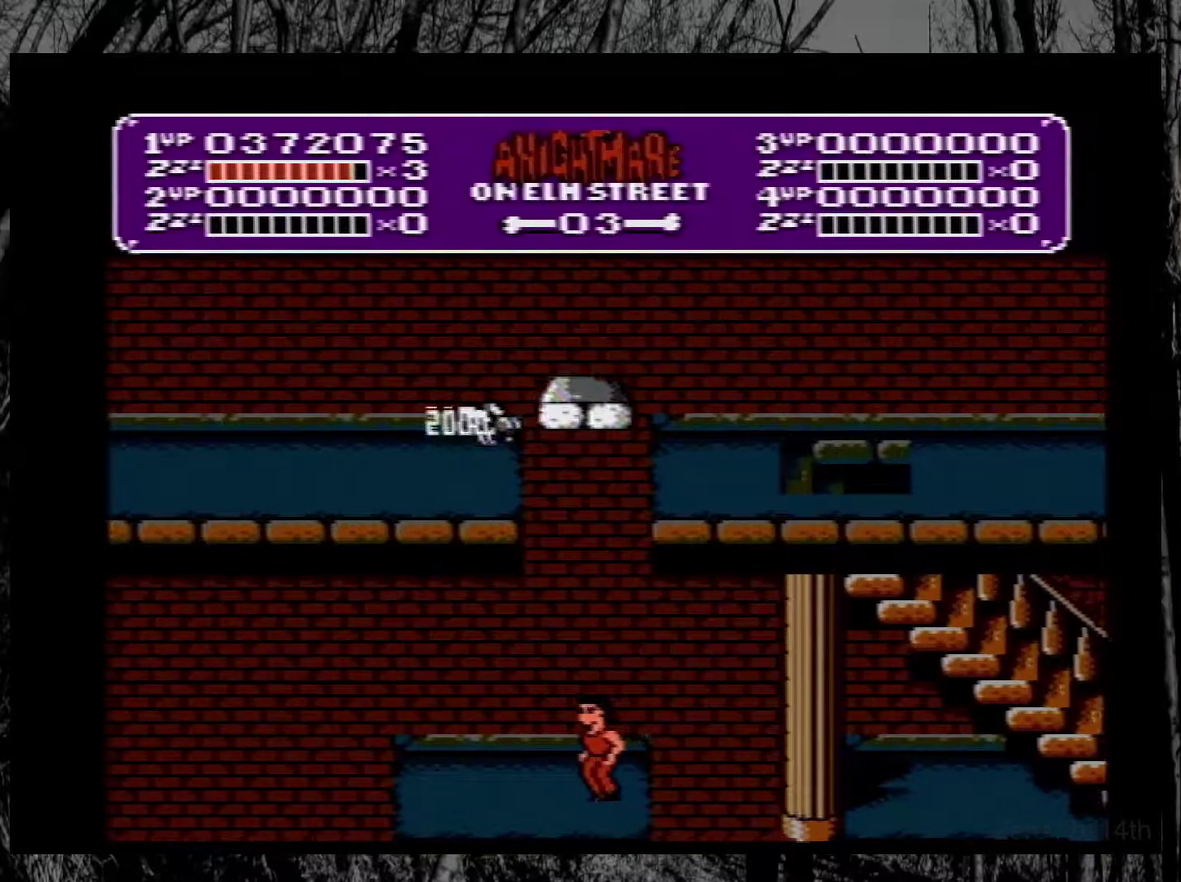
{"buttons": ["DPAD_LEFT"], "events": [[117, "DPAD_LEFT", "up"], [417, "DPAD_LEFT", "down"]]}
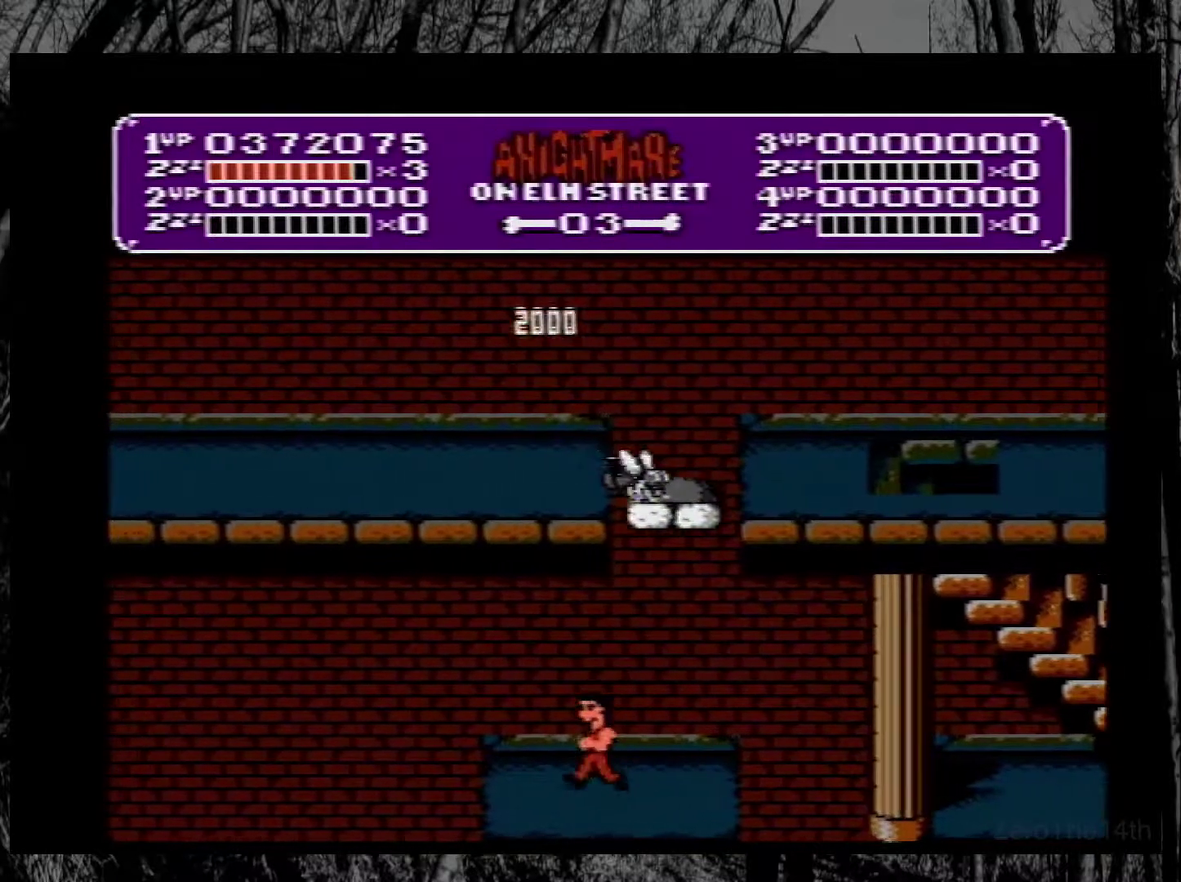
{"buttons": [], "events": [[17, "DPAD_LEFT", "up"], [133, "DPAD_RIGHT", "down"], [183, "DPAD_RIGHT", "up"]]}
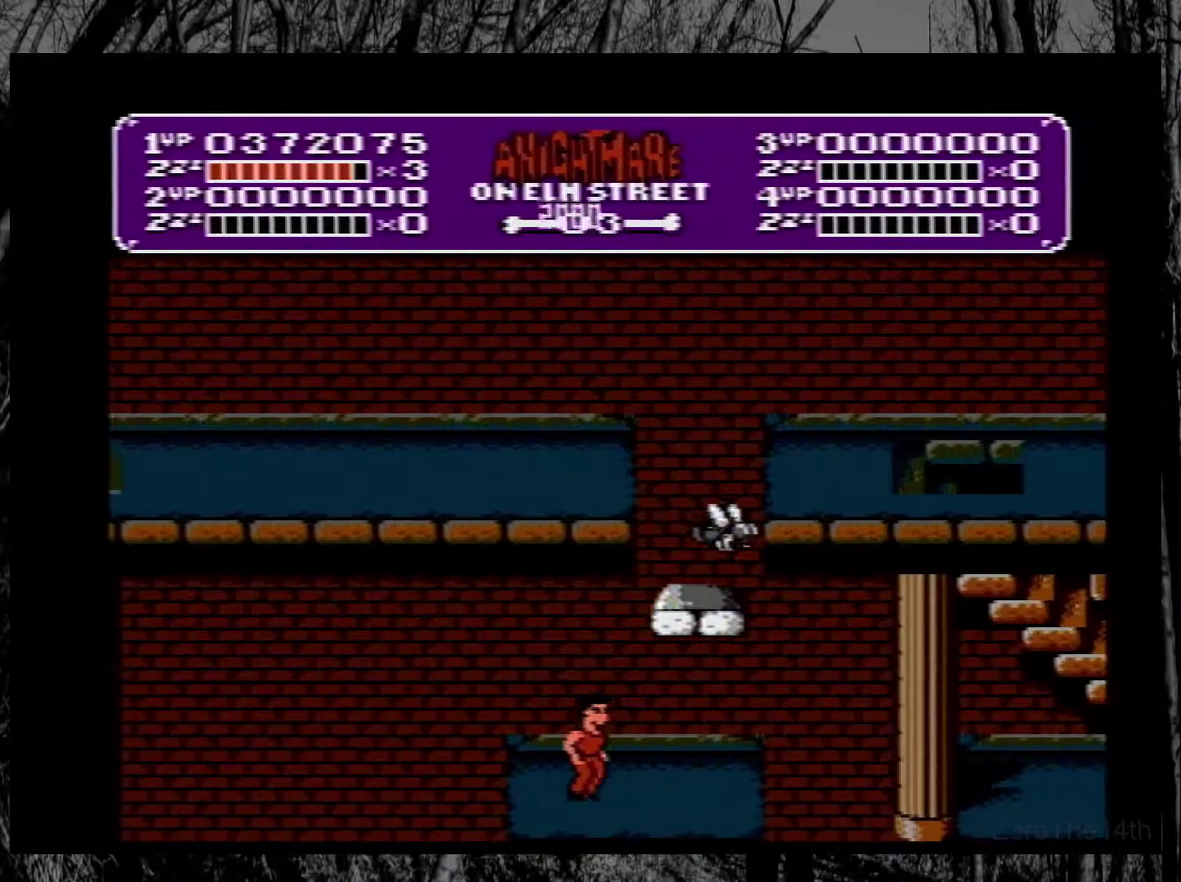
{"buttons": ["A", "B"], "events": [[50, "A", "down"], [317, "DPAD_RIGHT", "down"], [417, "B", "down"], [433, "DPAD_RIGHT", "up"]]}
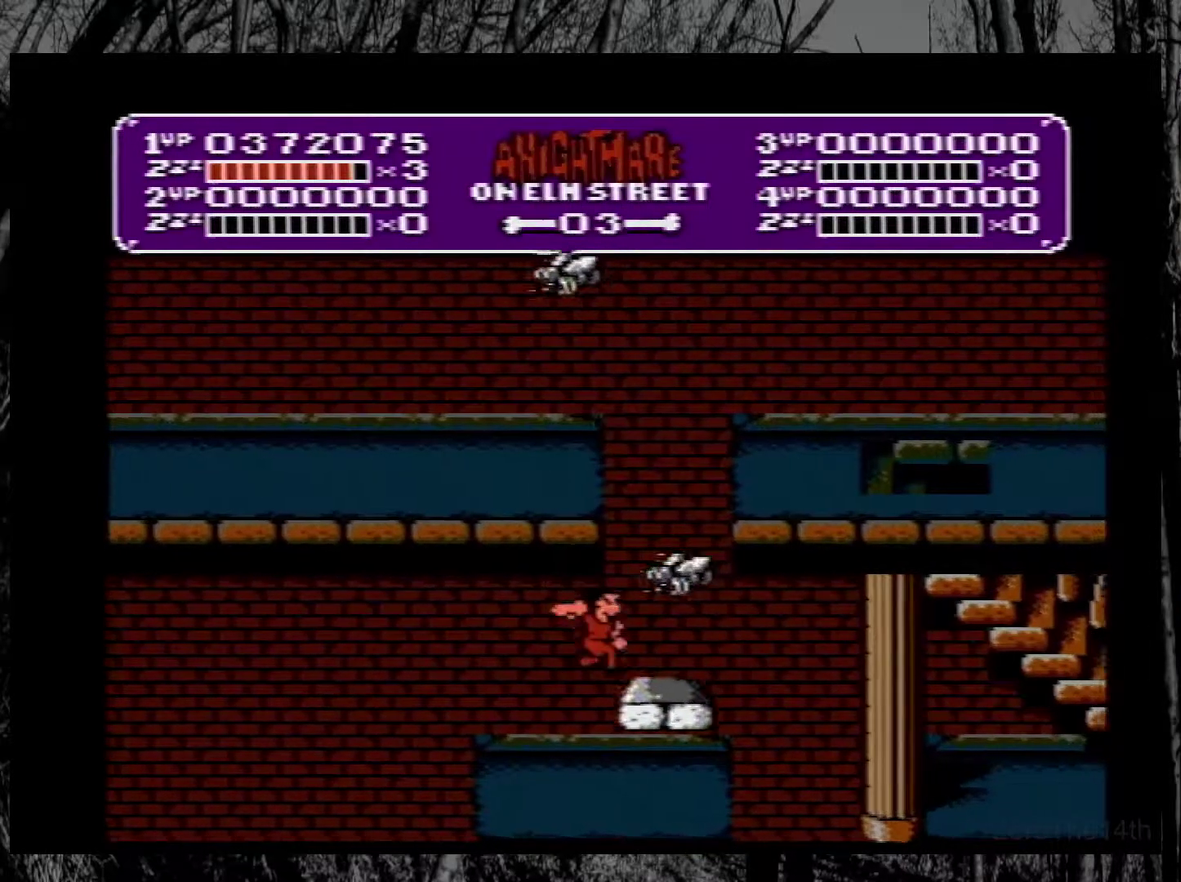
{"buttons": [], "events": [[67, "A", "up"], [83, "B", "up"], [333, "DPAD_LEFT", "down"], [433, "DPAD_LEFT", "up"]]}
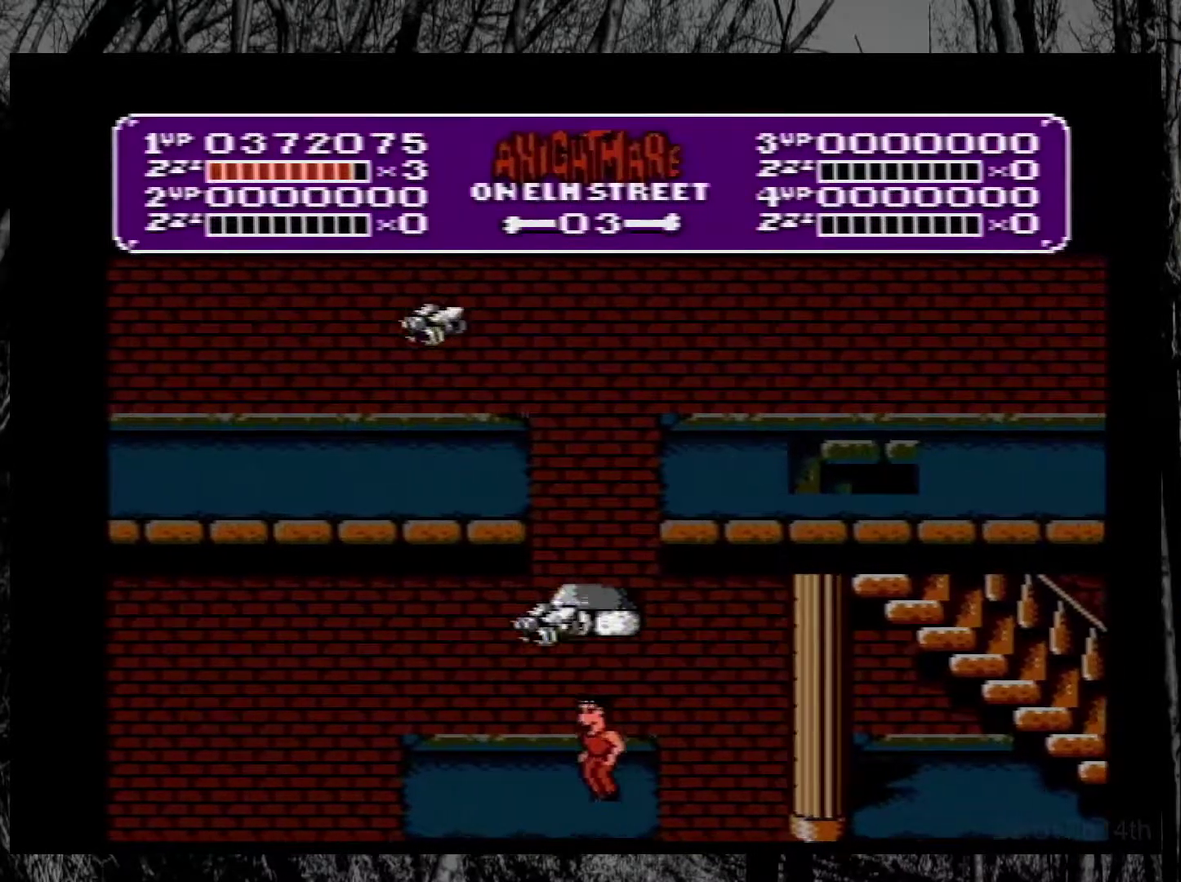
{"buttons": ["DPAD_LEFT"], "events": [[150, "DPAD_LEFT", "down"], [217, "DPAD_LEFT", "up"], [300, "DPAD_RIGHT", "down"], [400, "DPAD_RIGHT", "up"], [467, "DPAD_LEFT", "down"]]}
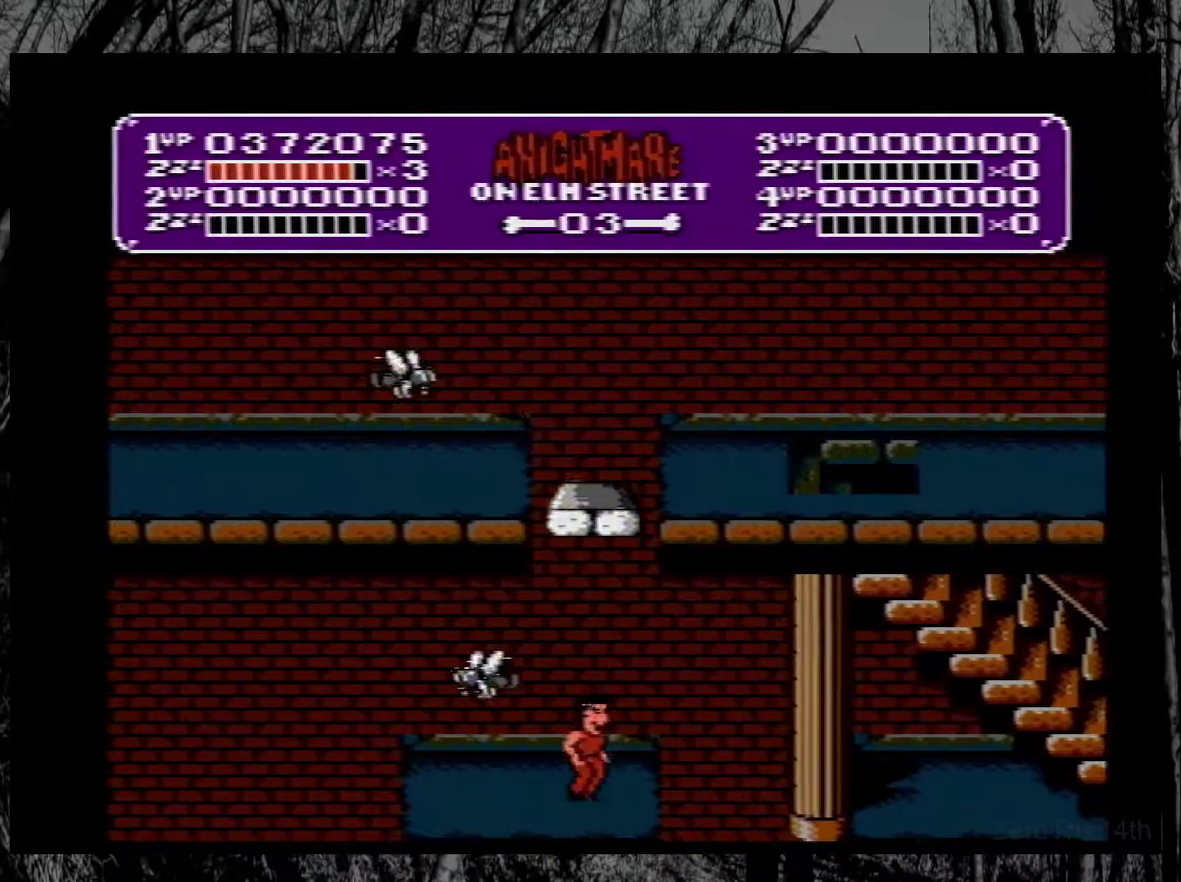
{"buttons": [], "events": [[67, "B", "down"], [83, "DPAD_LEFT", "up"], [167, "B", "up"], [267, "B", "down"], [350, "B", "up"], [417, "B", "down"], [500, "B", "up"]]}
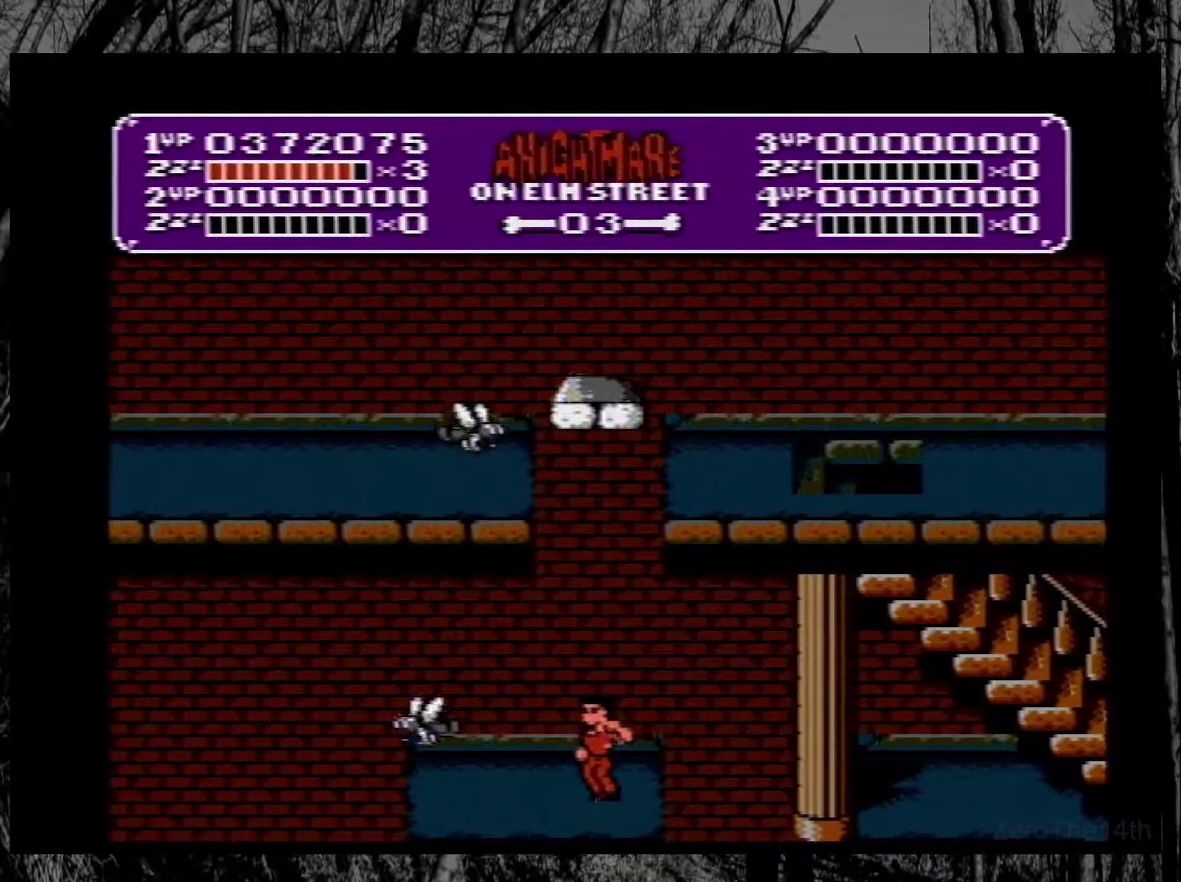
{"buttons": [], "events": [[67, "B", "down"], [133, "B", "up"], [200, "B", "down"], [300, "B", "up"], [367, "B", "down"], [433, "B", "up"]]}
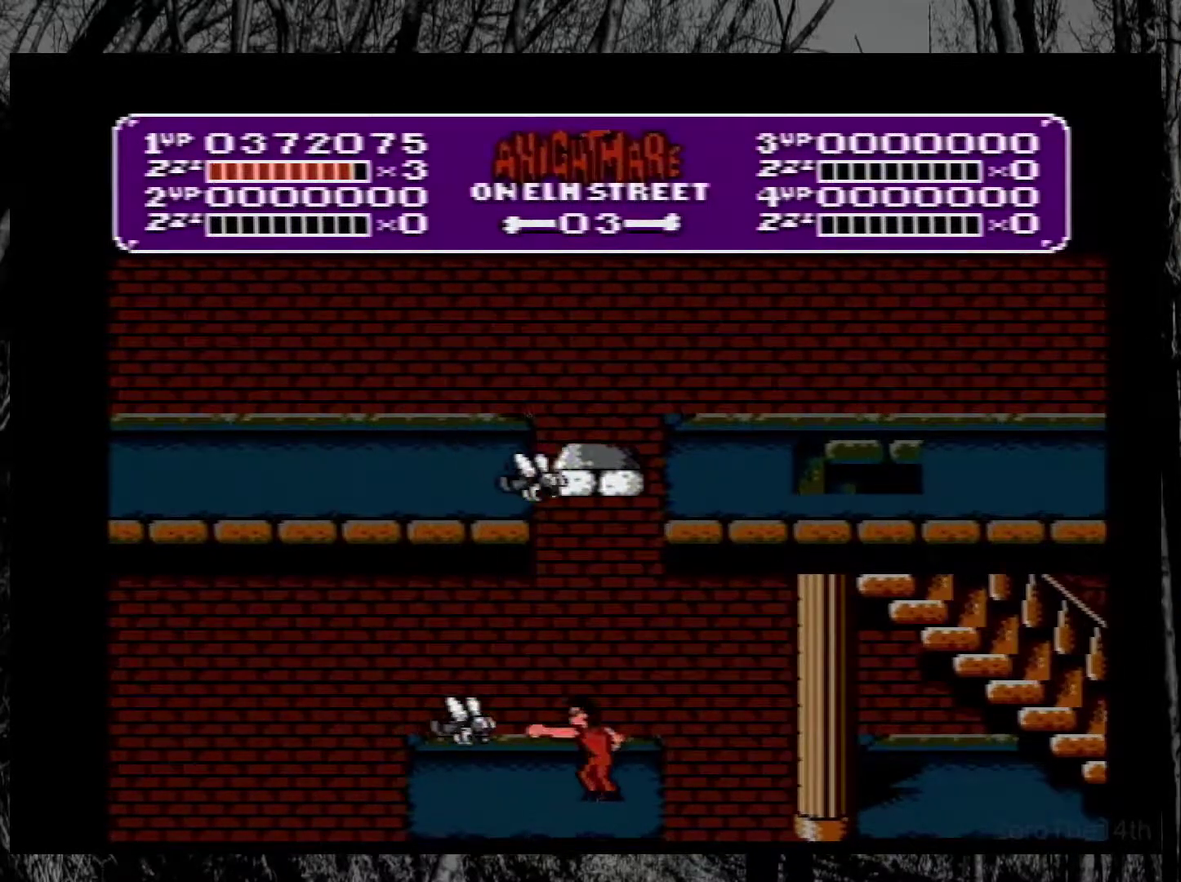
{"buttons": ["B"], "events": [[17, "B", "down"], [100, "B", "up"], [167, "B", "down"], [217, "B", "up"], [317, "B", "down"], [383, "B", "up"], [467, "B", "down"]]}
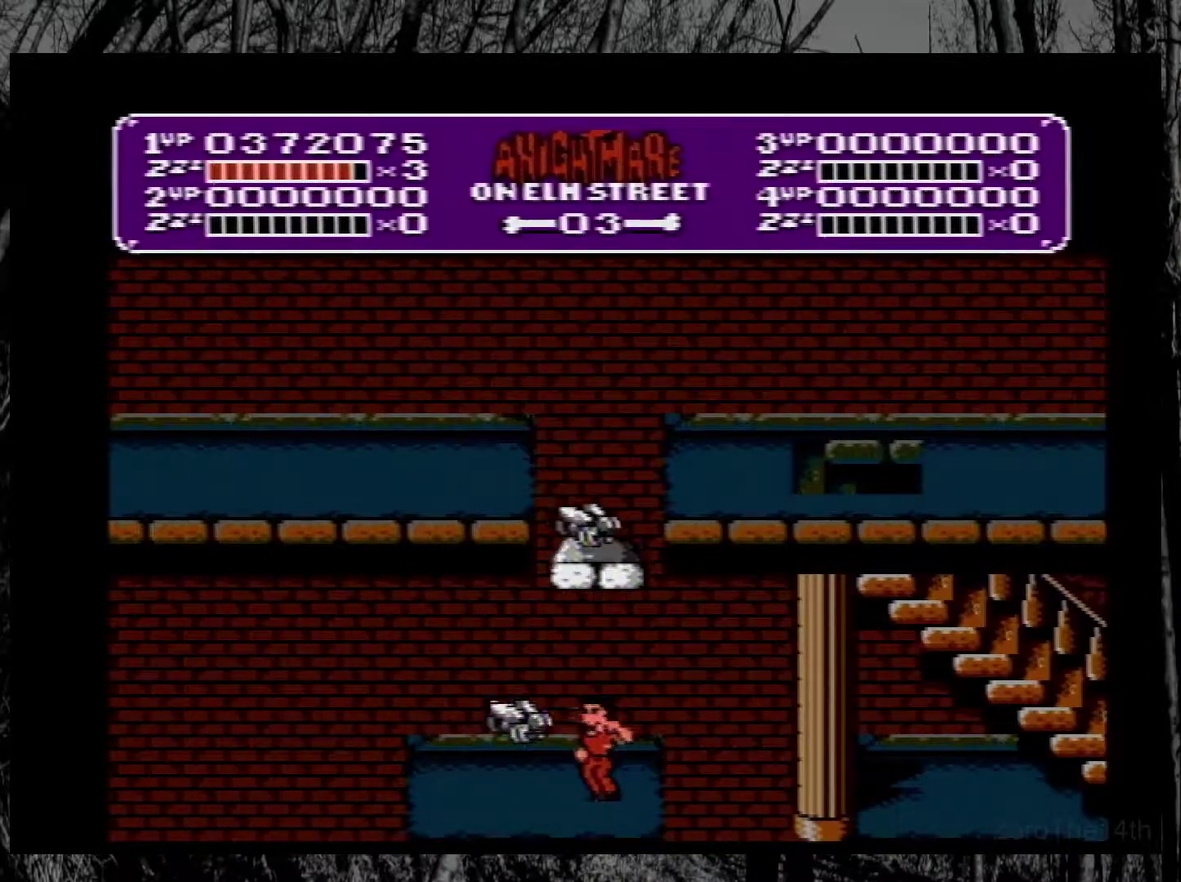
{"buttons": ["DPAD_LEFT"], "events": [[50, "B", "up"], [350, "DPAD_LEFT", "down"]]}
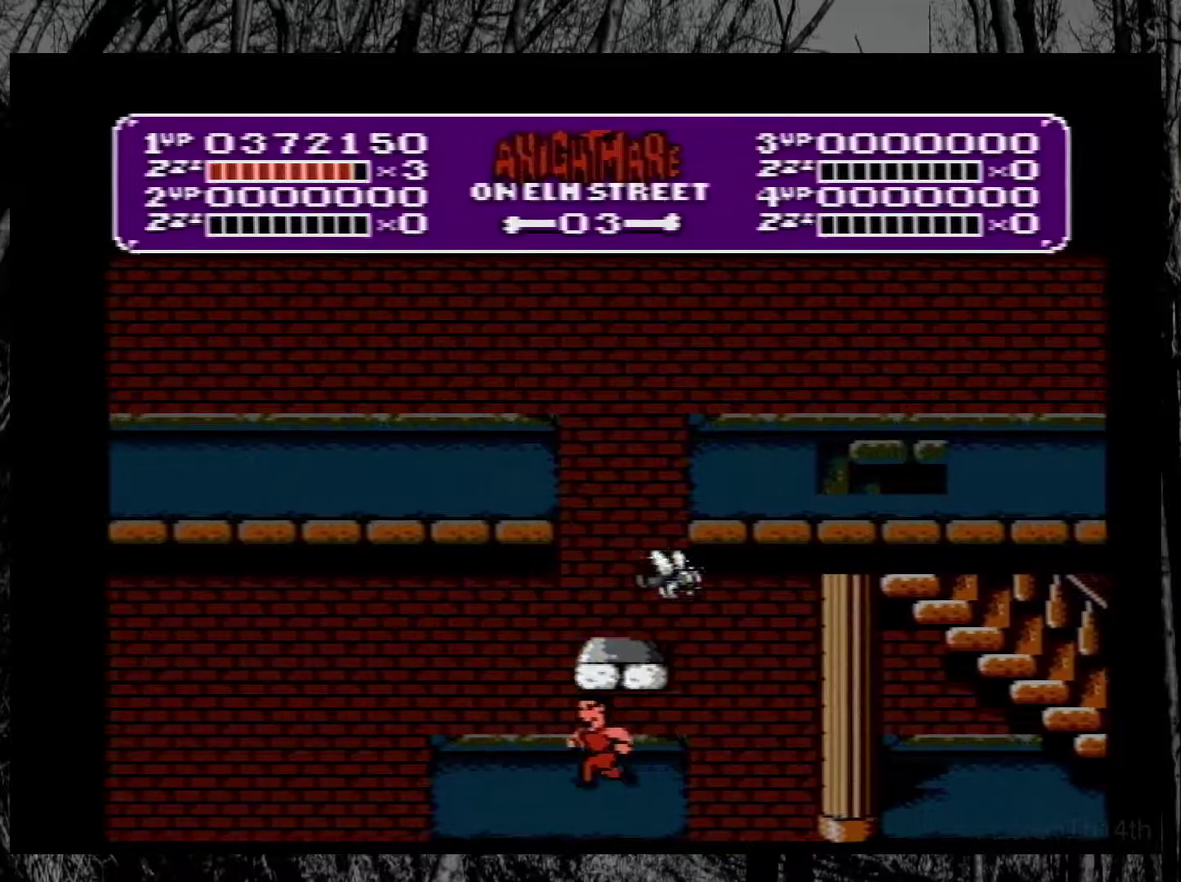
{"buttons": ["A", "B", "DPAD_RIGHT"], "events": [[67, "DPAD_LEFT", "up"], [133, "DPAD_RIGHT", "down"], [200, "DPAD_RIGHT", "up"], [267, "A", "down"], [400, "B", "down"], [417, "DPAD_RIGHT", "down"]]}
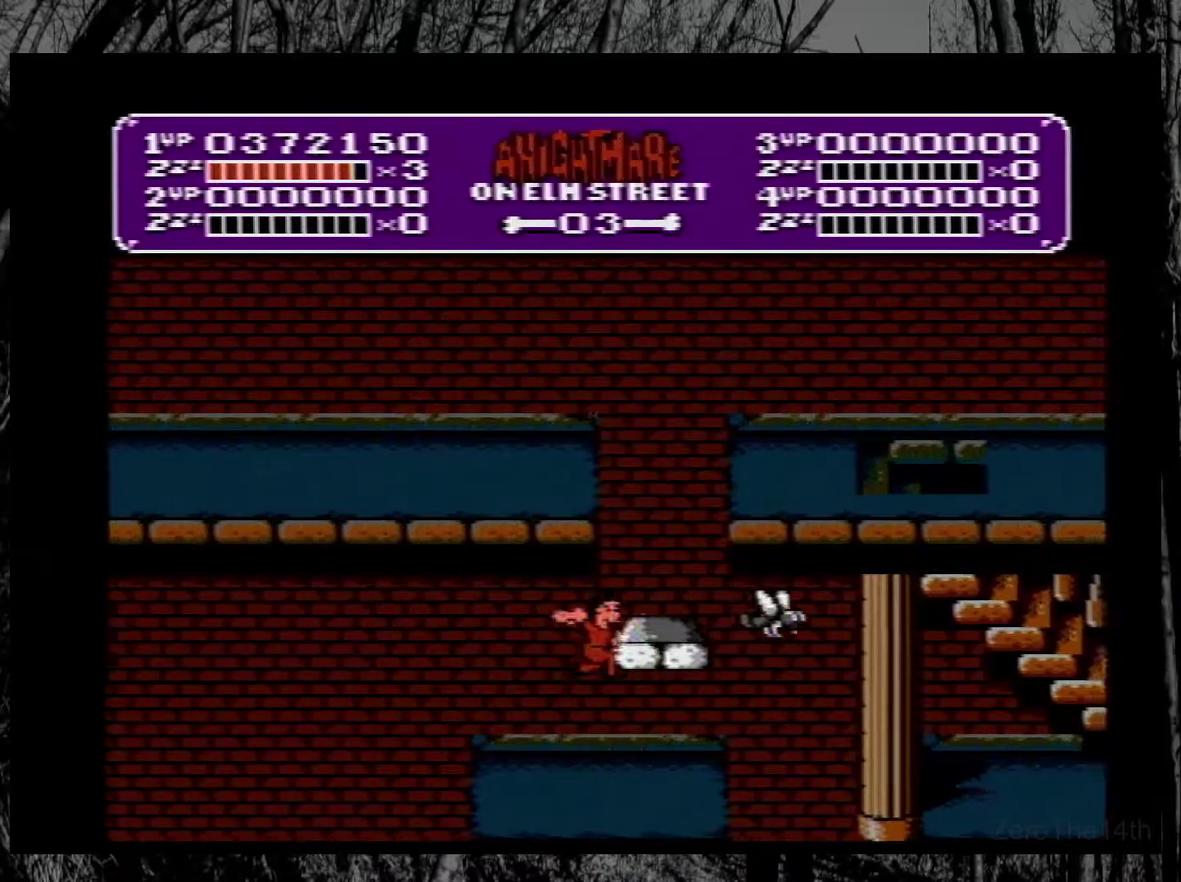
{"buttons": [], "events": [[67, "DPAD_RIGHT", "up"], [233, "B", "up"], [250, "A", "up"], [300, "DPAD_LEFT", "down"], [467, "DPAD_LEFT", "up"]]}
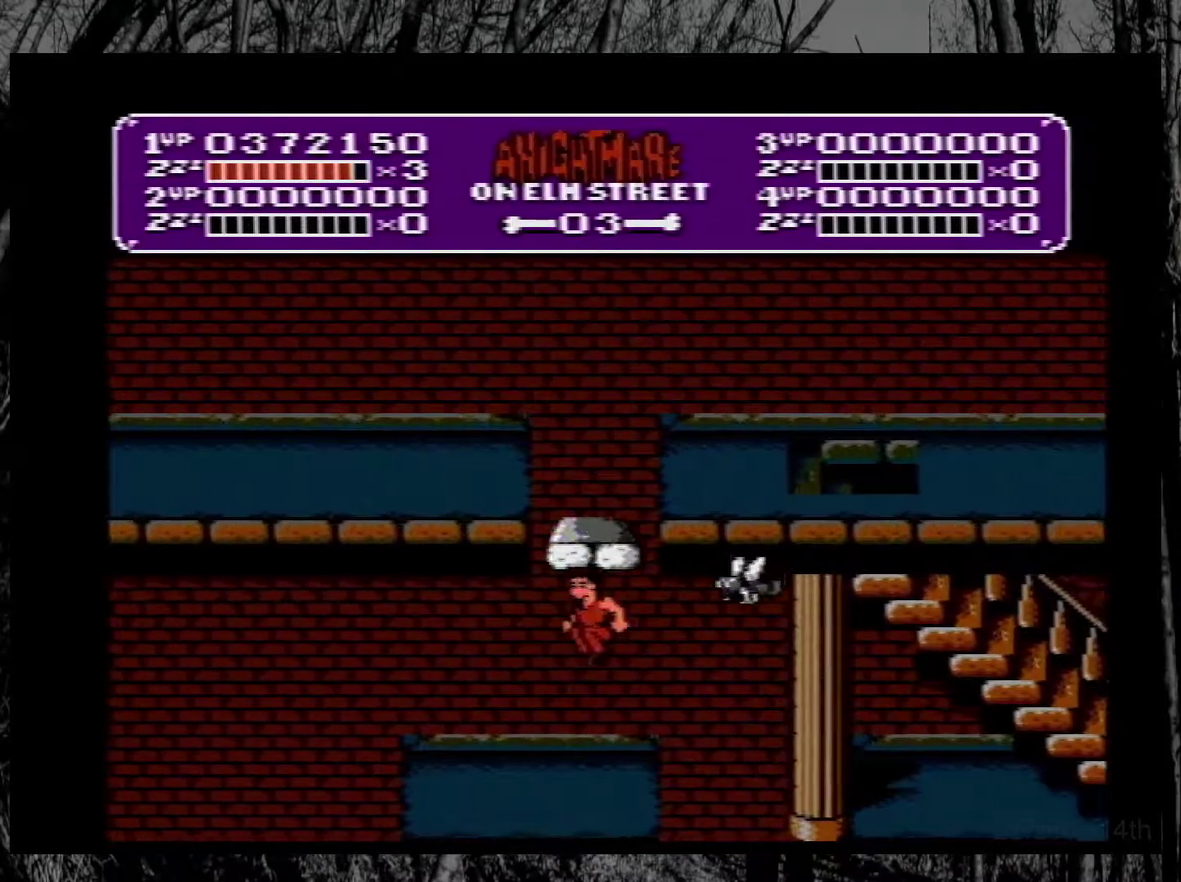
{"buttons": ["A", "B"], "events": [[100, "DPAD_RIGHT", "down"], [200, "DPAD_RIGHT", "up"], [400, "A", "down"], [450, "B", "down"]]}
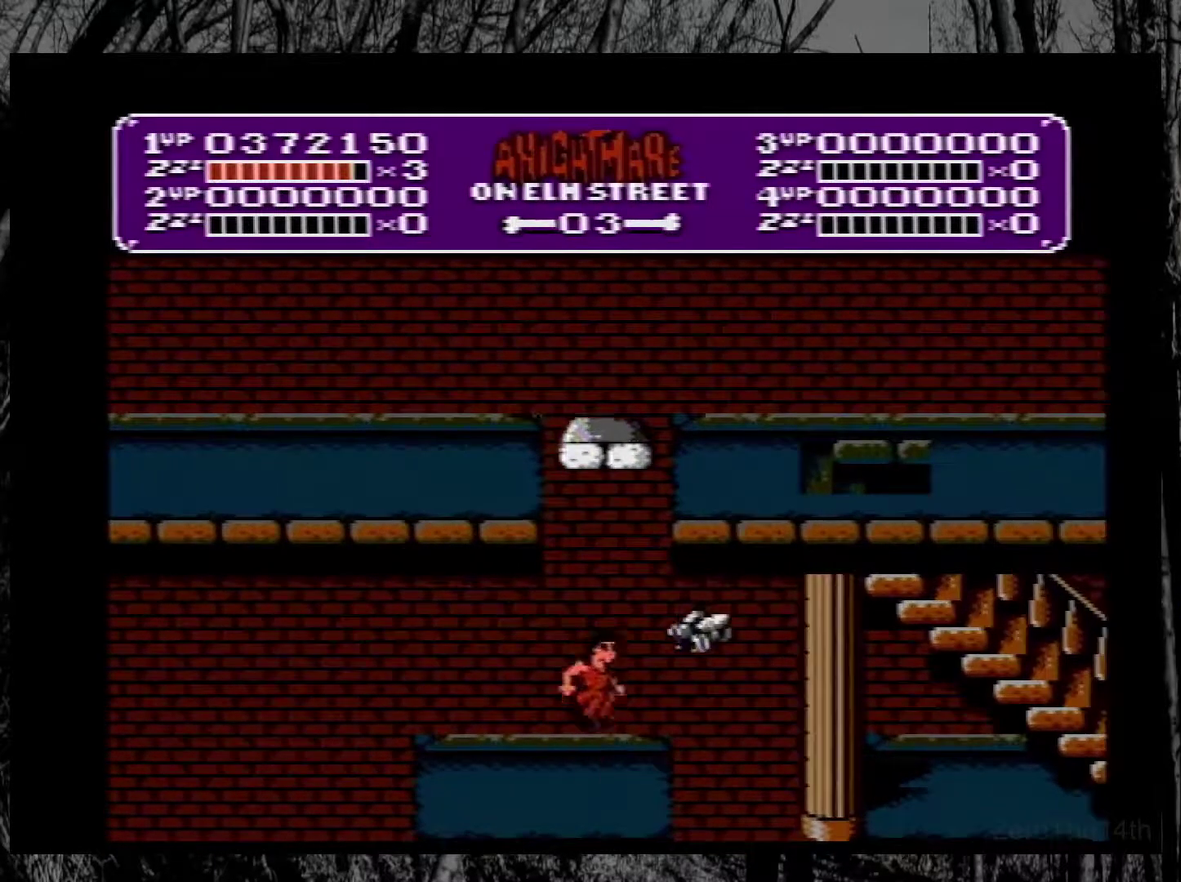
{"buttons": [], "events": [[117, "A", "up"], [133, "B", "up"]]}
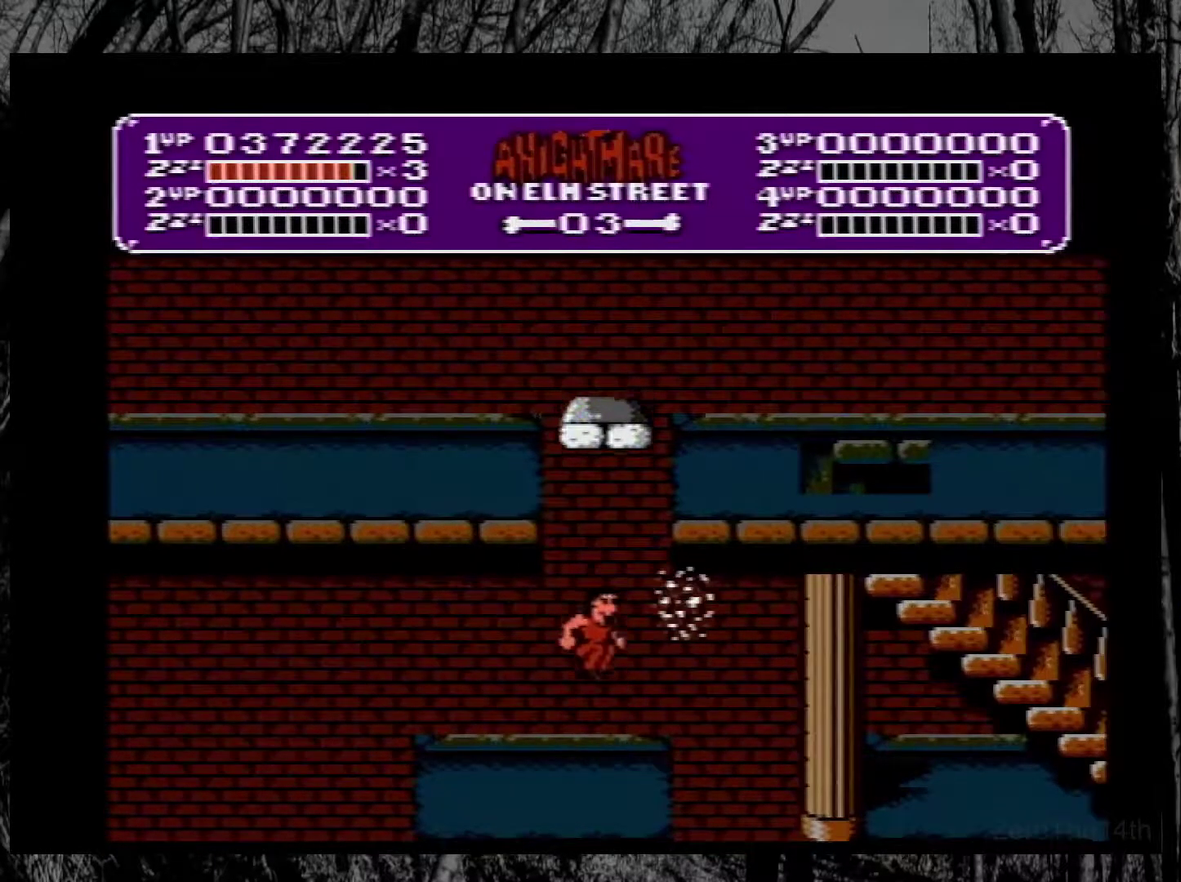
{"buttons": [], "events": []}
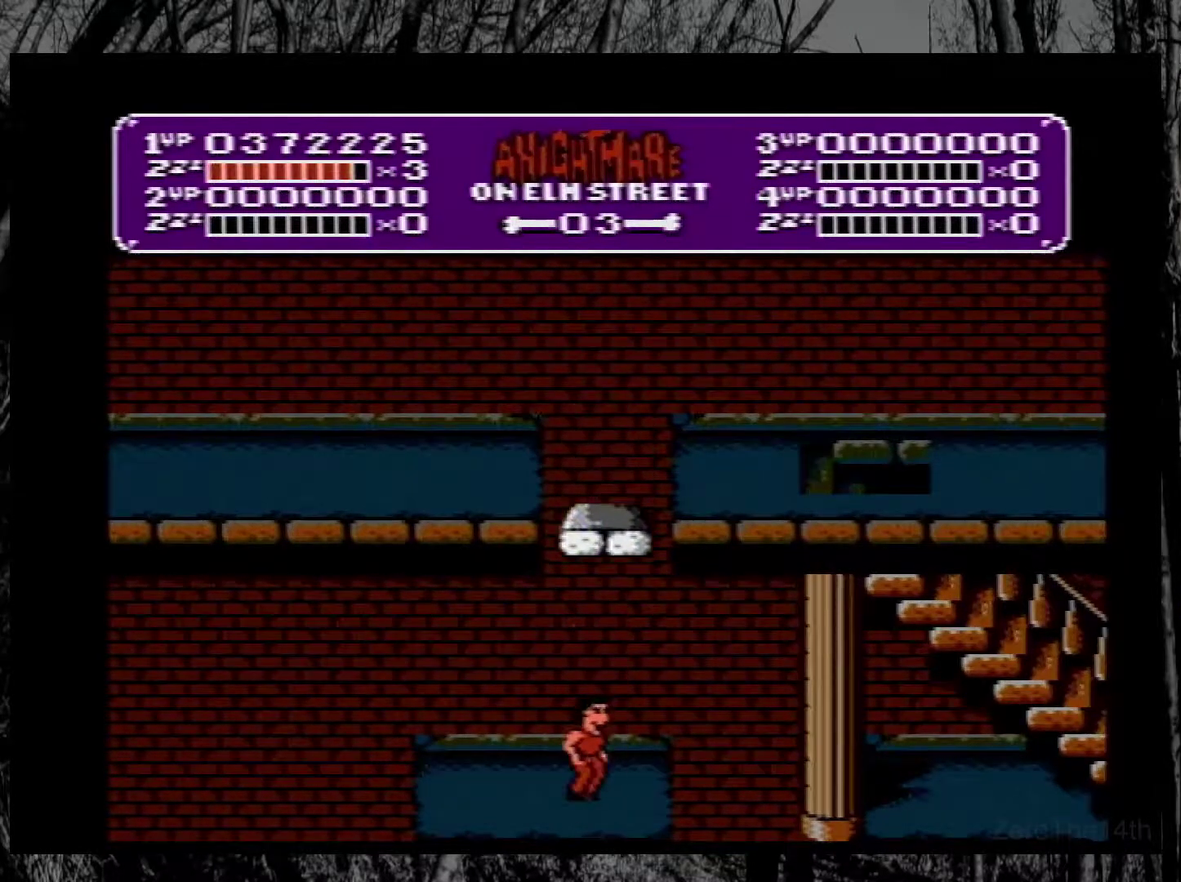
{"buttons": ["A"], "events": [[200, "A", "down"]]}
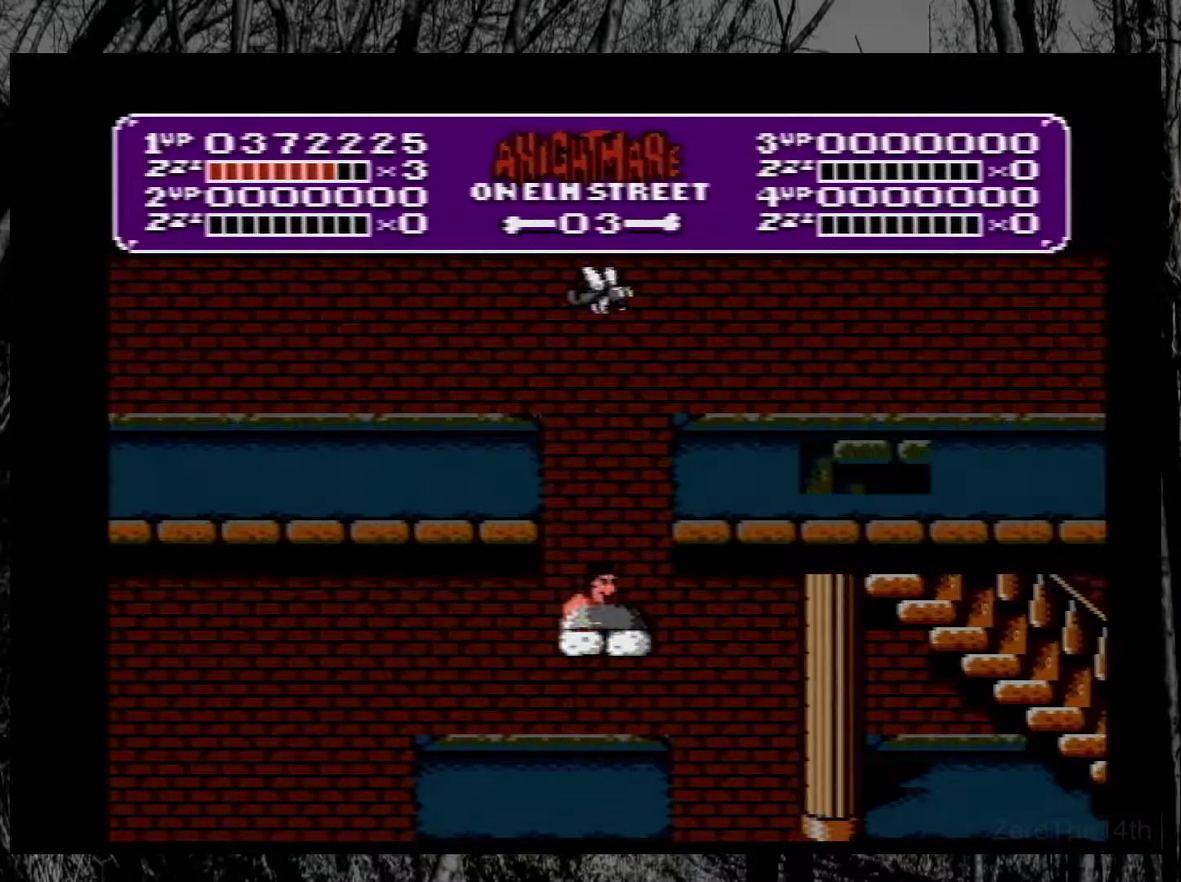
{"buttons": [], "events": [[350, "A", "up"]]}
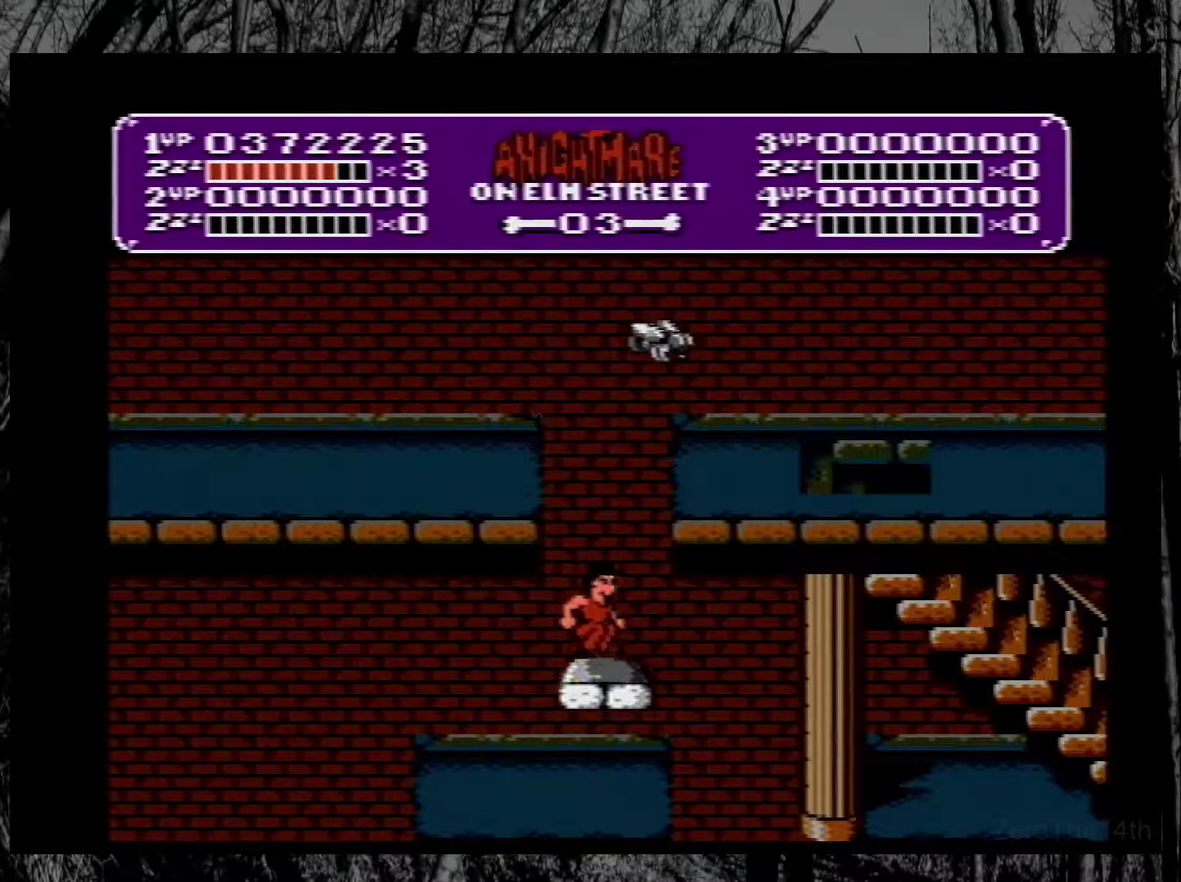
{"buttons": ["A", "DPAD_LEFT"], "events": [[300, "A", "down"], [350, "DPAD_LEFT", "down"]]}
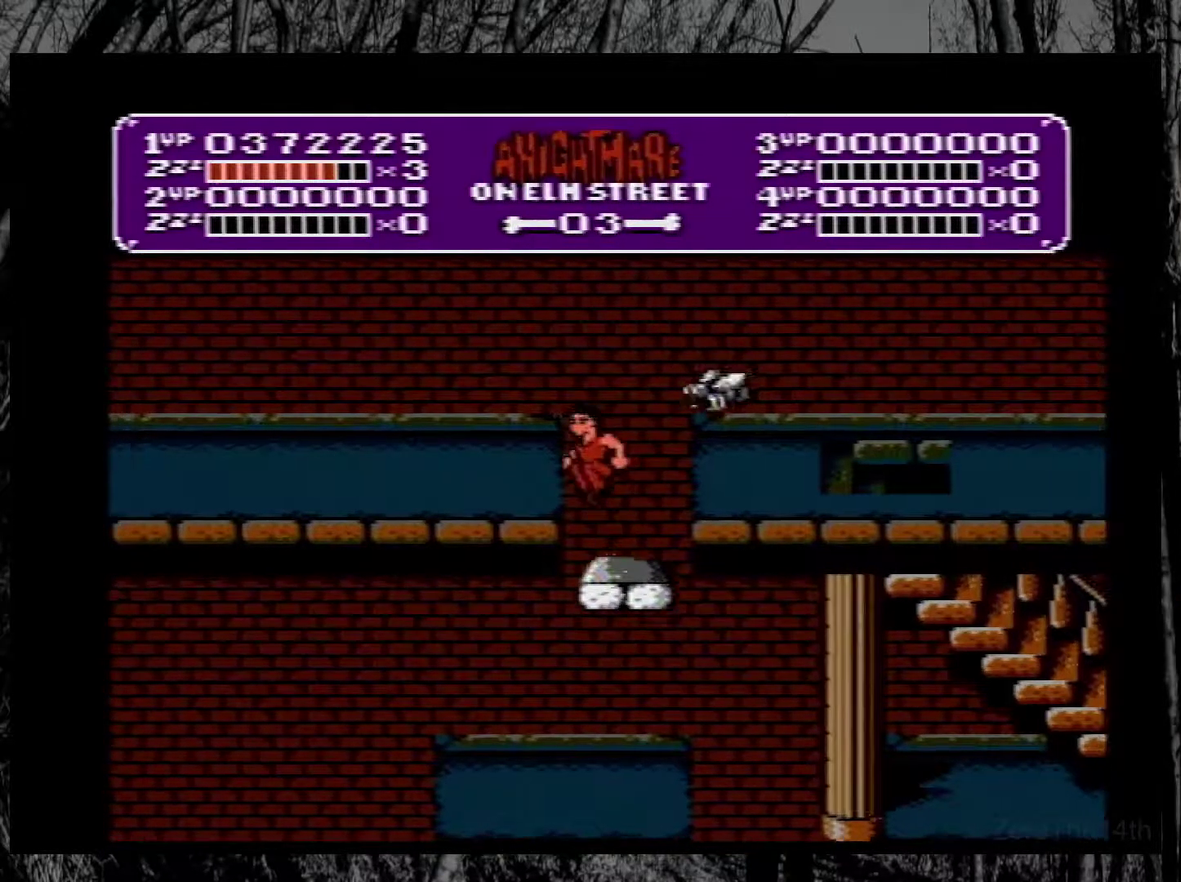
{"buttons": ["DPAD_LEFT"], "events": [[233, "A", "up"]]}
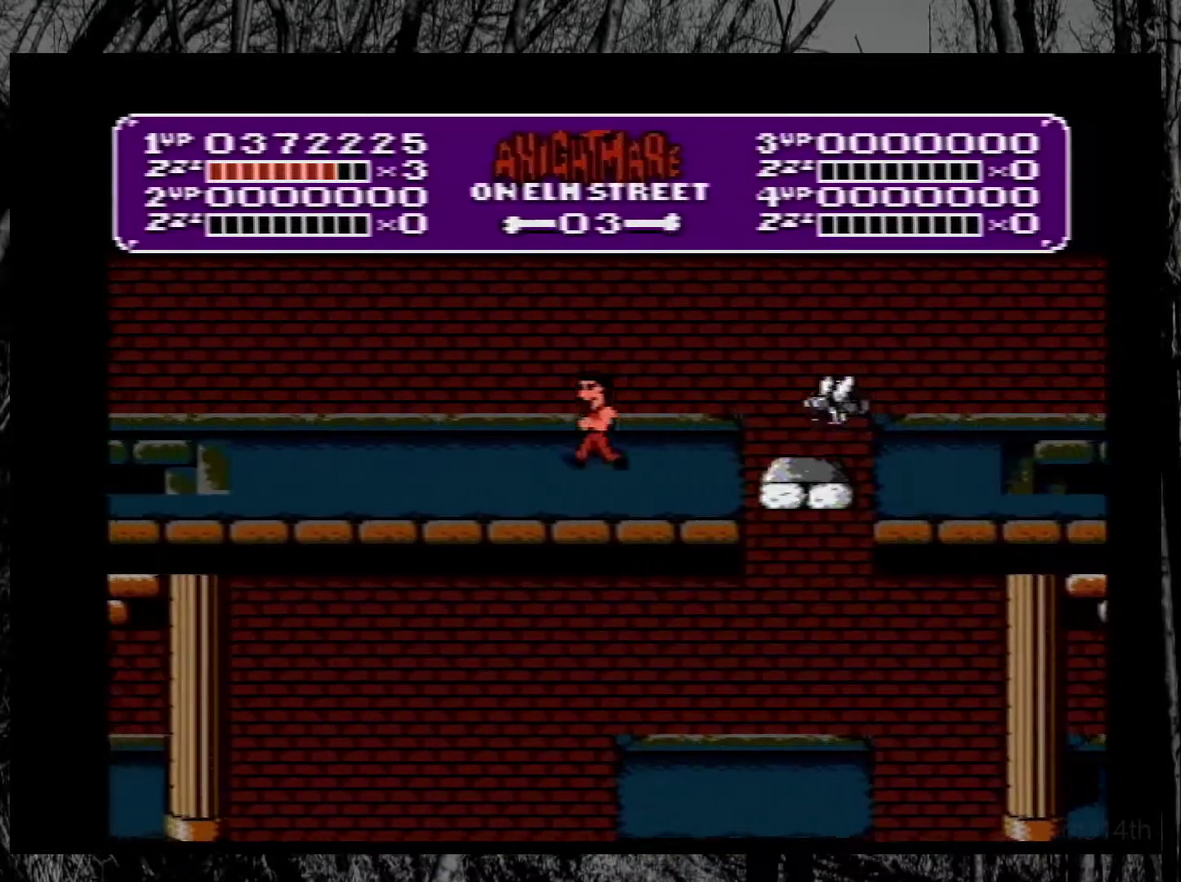
{"buttons": ["DPAD_LEFT"], "events": []}
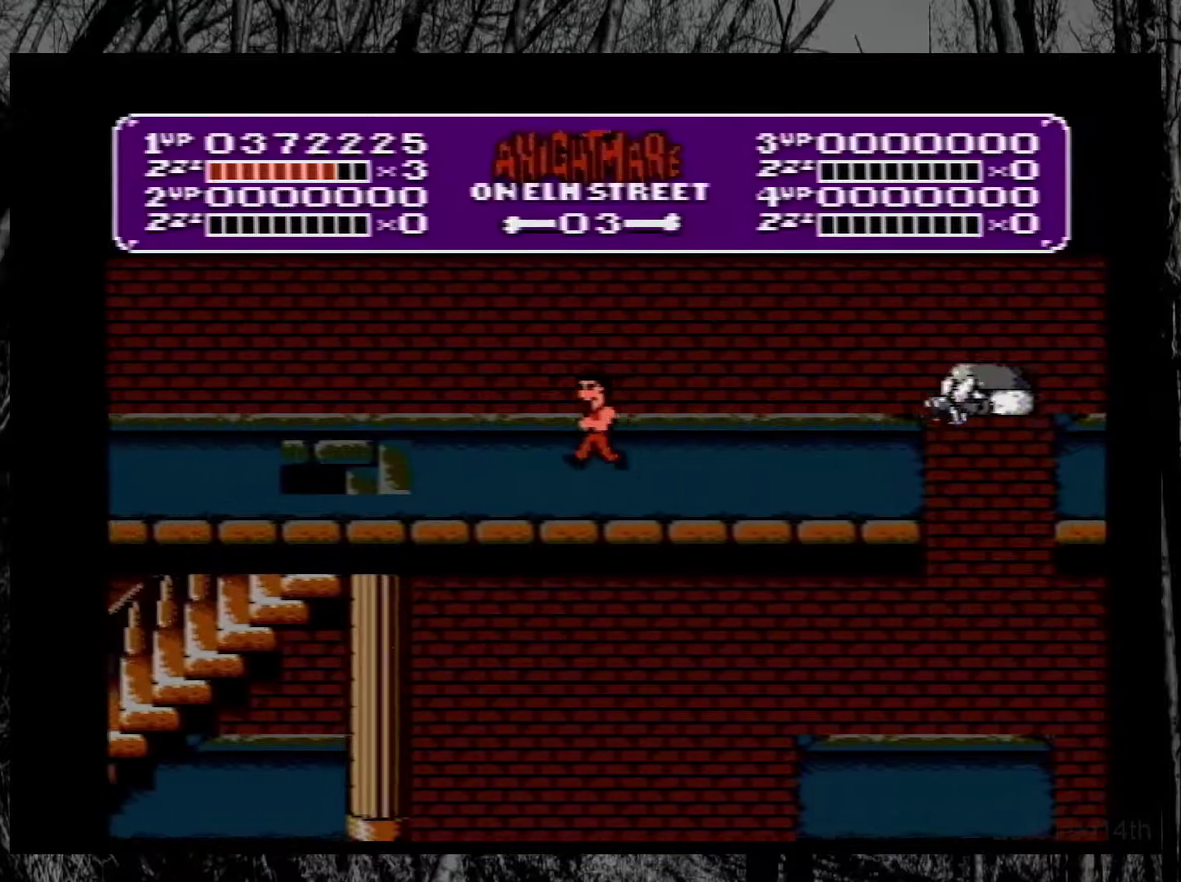
{"buttons": ["A", "DPAD_LEFT"], "events": [[333, "A", "down"]]}
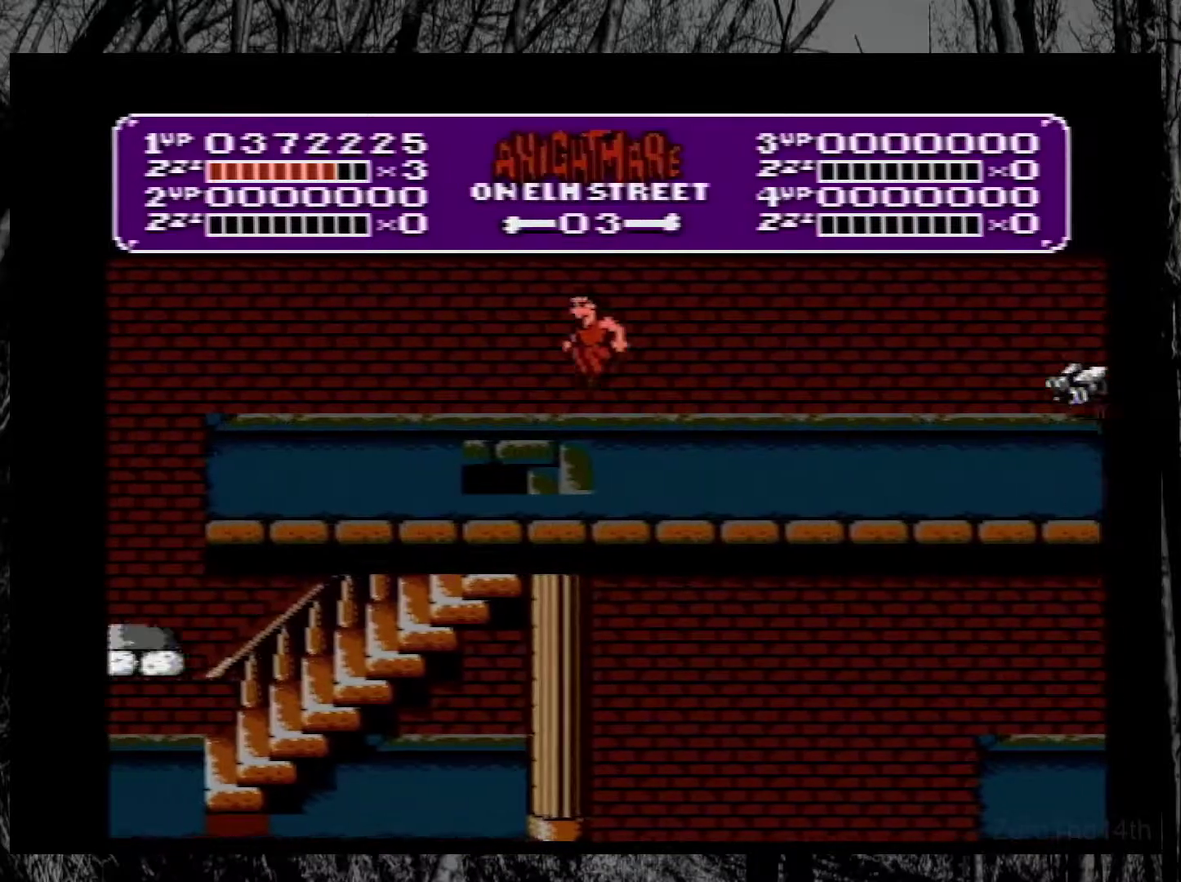
{"buttons": ["DPAD_LEFT"], "events": [[283, "B", "down"], [450, "A", "up"], [483, "B", "up"]]}
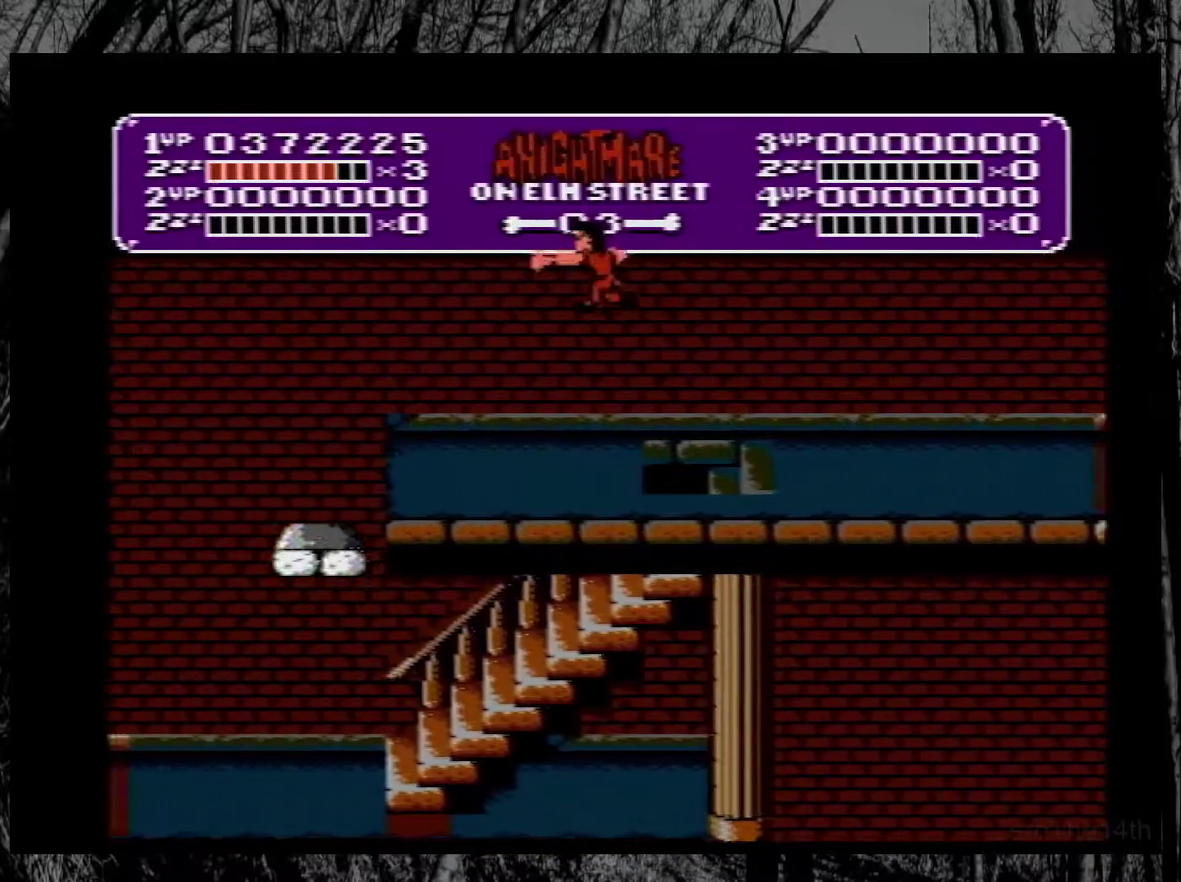
{"buttons": ["A", "DPAD_LEFT"], "events": [[33, "DPAD_LEFT", "up"], [133, "DPAD_LEFT", "down"], [467, "A", "down"]]}
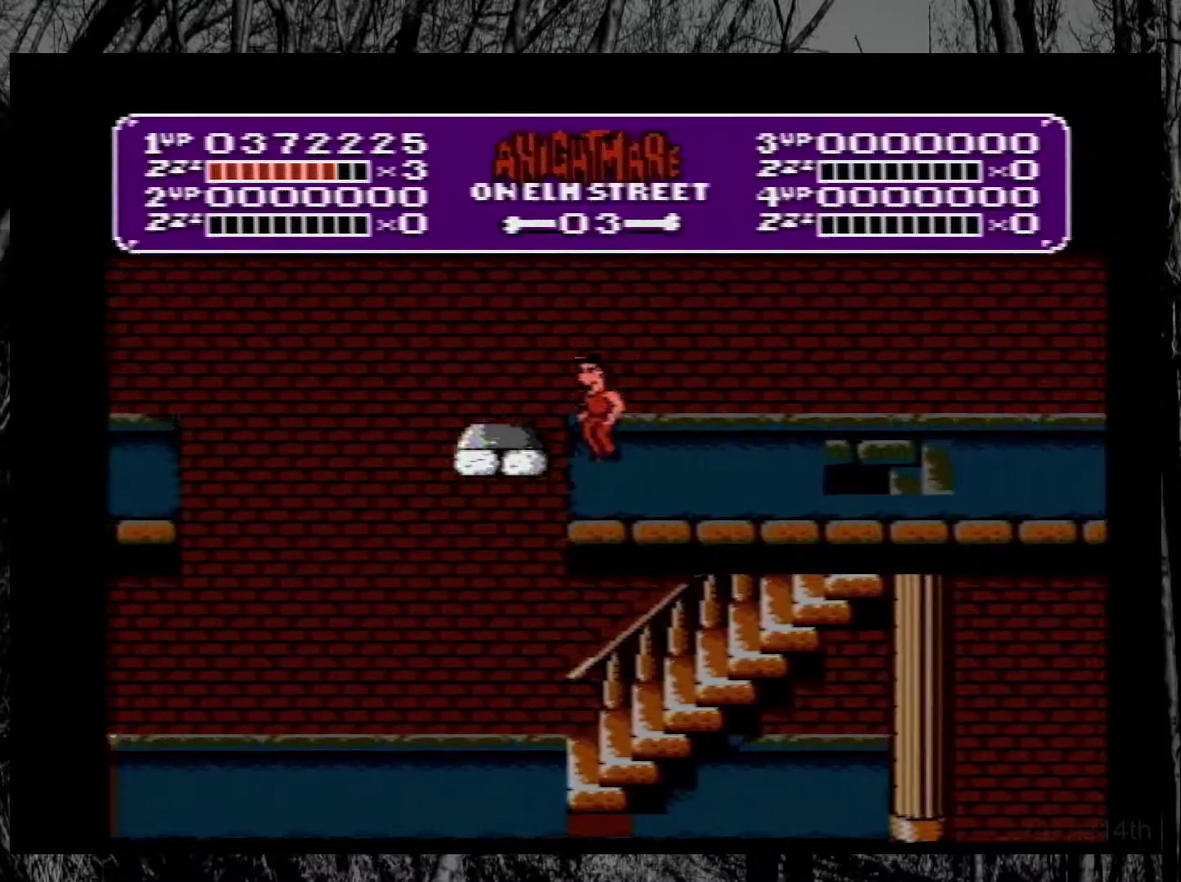
{"buttons": ["DPAD_LEFT"], "events": [[17, "DPAD_LEFT", "up"], [50, "A", "up"], [267, "DPAD_RIGHT", "down"], [367, "DPAD_RIGHT", "up"], [467, "DPAD_LEFT", "down"]]}
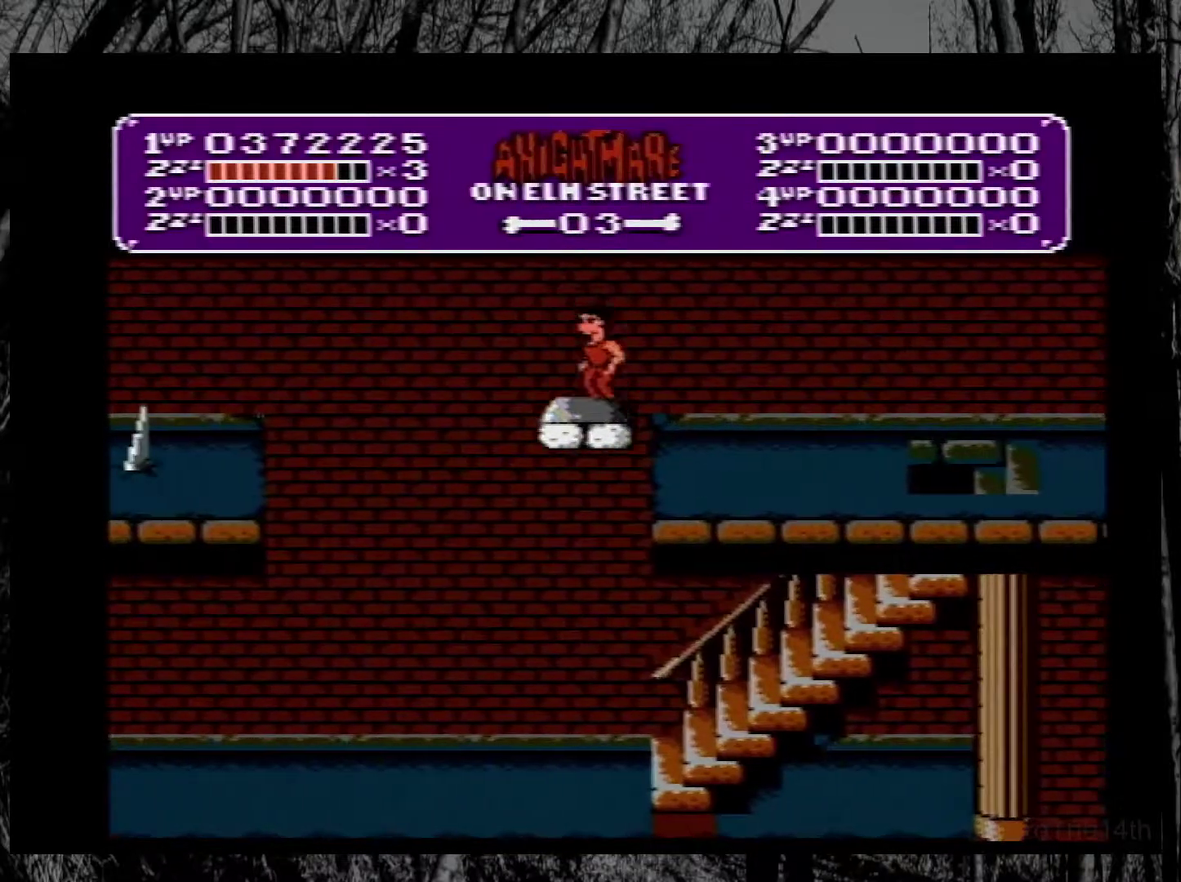
{"buttons": ["A", "DPAD_LEFT"], "events": [[33, "DPAD_LEFT", "up"], [83, "DPAD_LEFT", "down"], [167, "A", "down"]]}
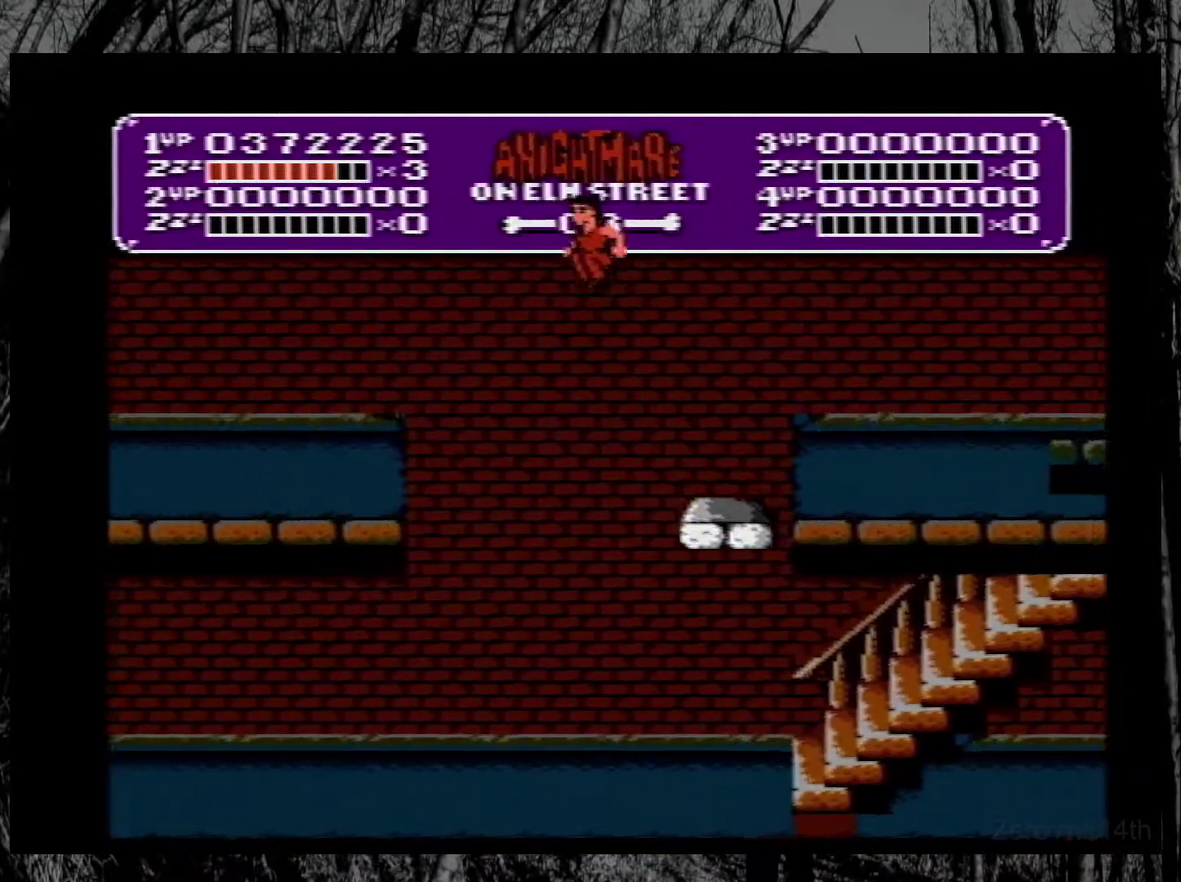
{"buttons": ["DPAD_LEFT"], "events": [[233, "A", "up"]]}
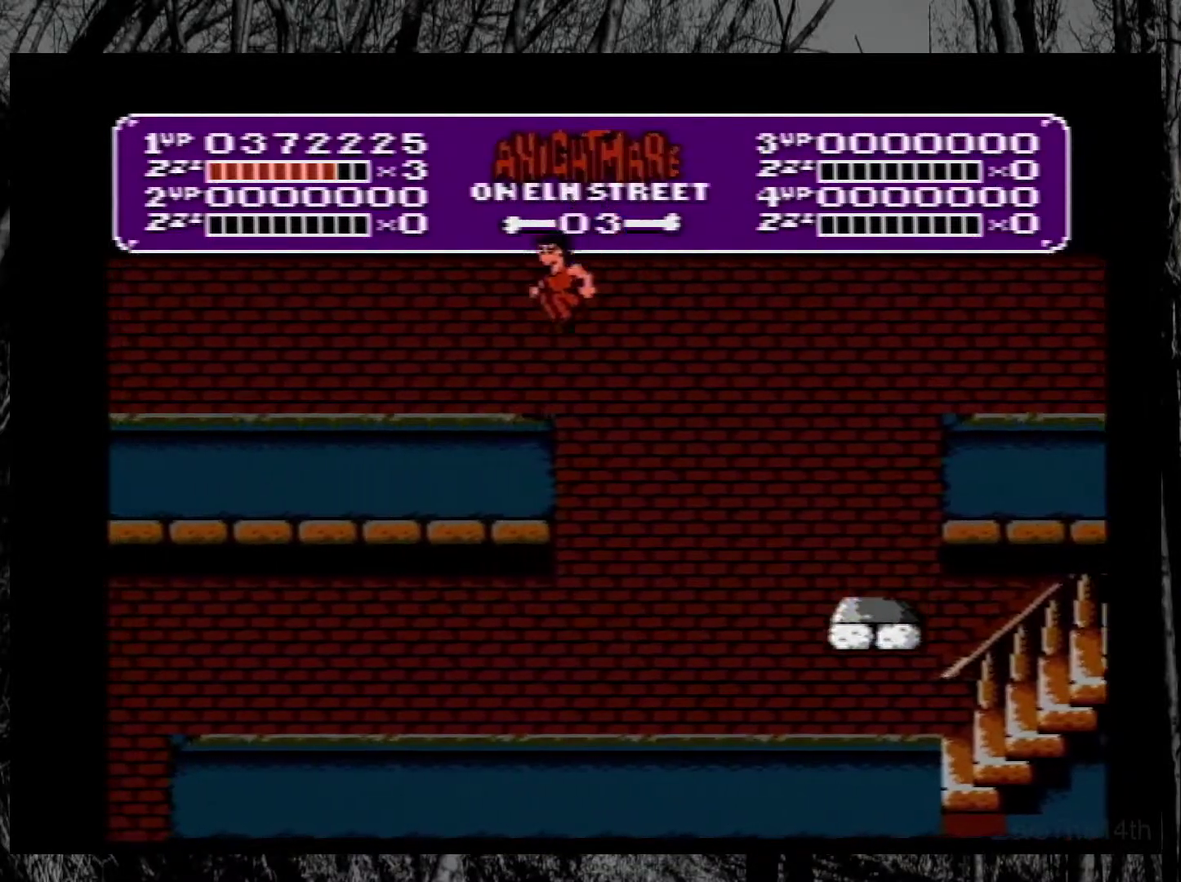
{"buttons": ["A", "DPAD_LEFT"], "events": [[267, "A", "down"]]}
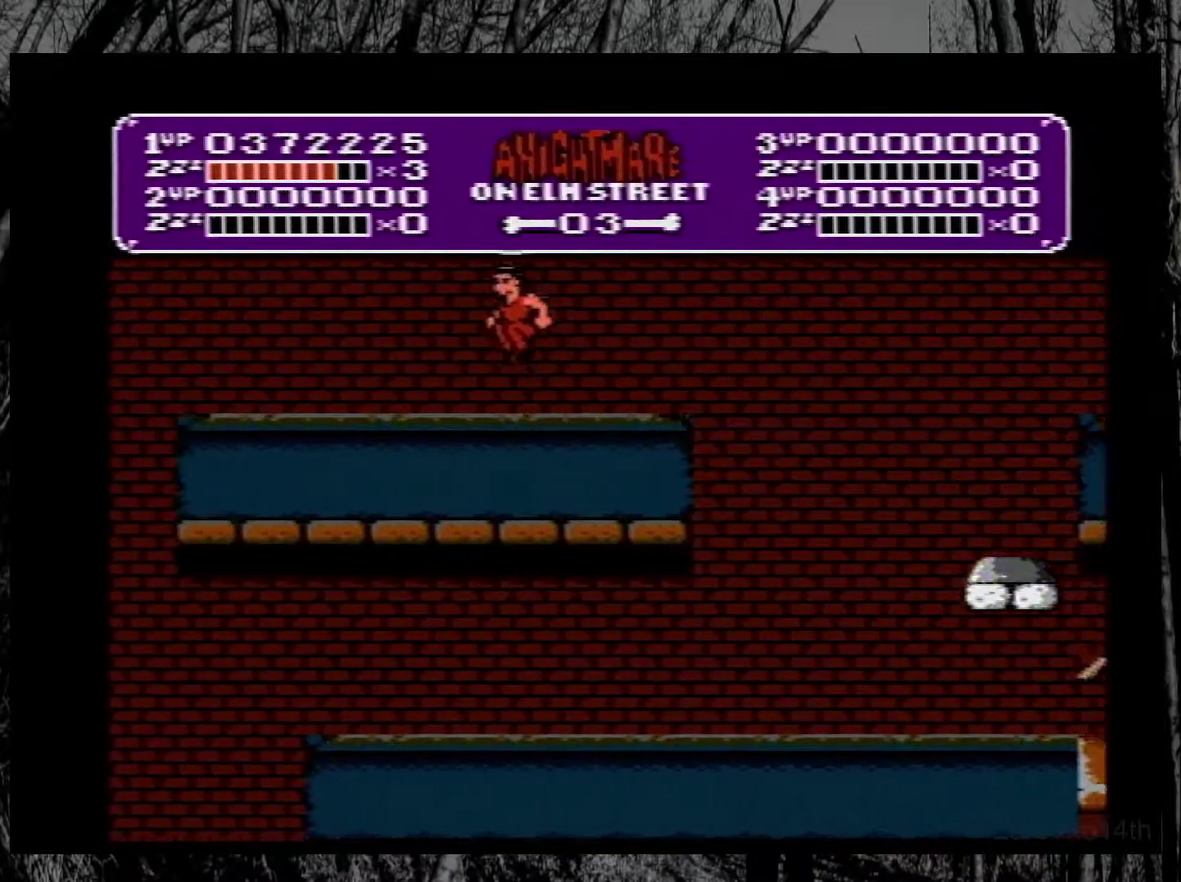
{"buttons": [], "events": [[200, "A", "up"], [467, "DPAD_LEFT", "up"]]}
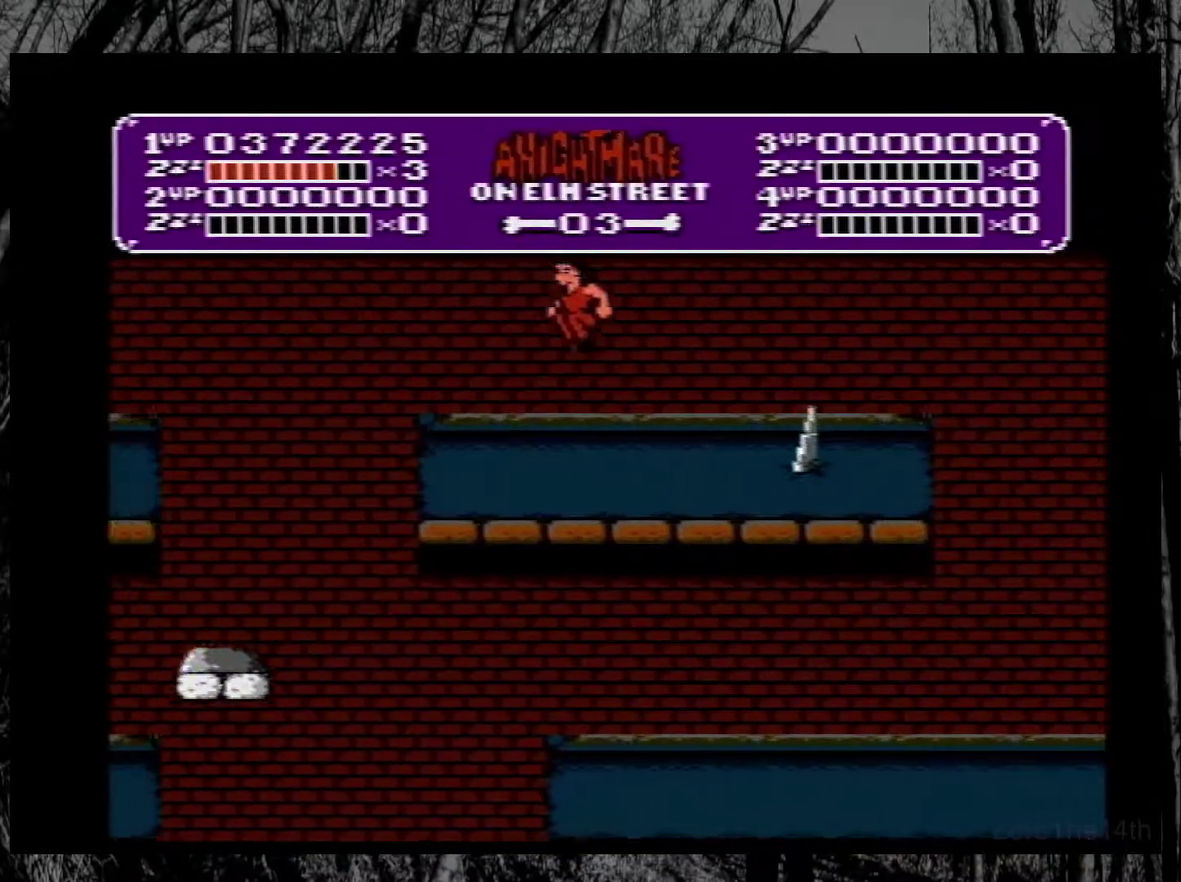
{"buttons": ["A", "DPAD_LEFT"], "events": [[233, "DPAD_LEFT", "down"], [383, "A", "down"]]}